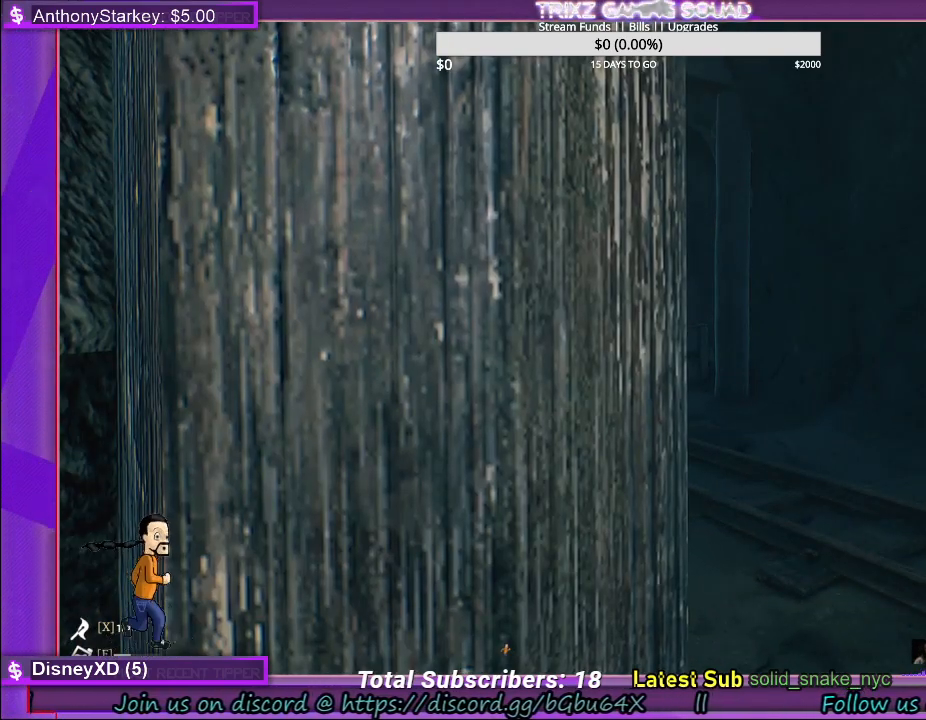
Gameplay with keyboard and mouse; each line is a JSON object with the keys and mouse buttons held at the frame after it. "events" lists presses ("down") and releases ("up") of "a", "ctrl", "d", "e", "f", "q", "r", "s", "shift", "space", "tab", "w", "mouse_left", "mouse_wheel" and "mouse_right" between this image and that frame as [ms after this image, input, new state], when the widget could be followed in between. "mouse_left", "mouse_wheel", "mouse_right" = the "left", "wheel", "right" buttons of the "mouse" list. No other keys are recorded. "wheel" means that the mouse wheel is clicked or scrolled. Mouse movement is not recorded. Not read: other_keys.
{"keys": [], "mouse": [], "events": []}
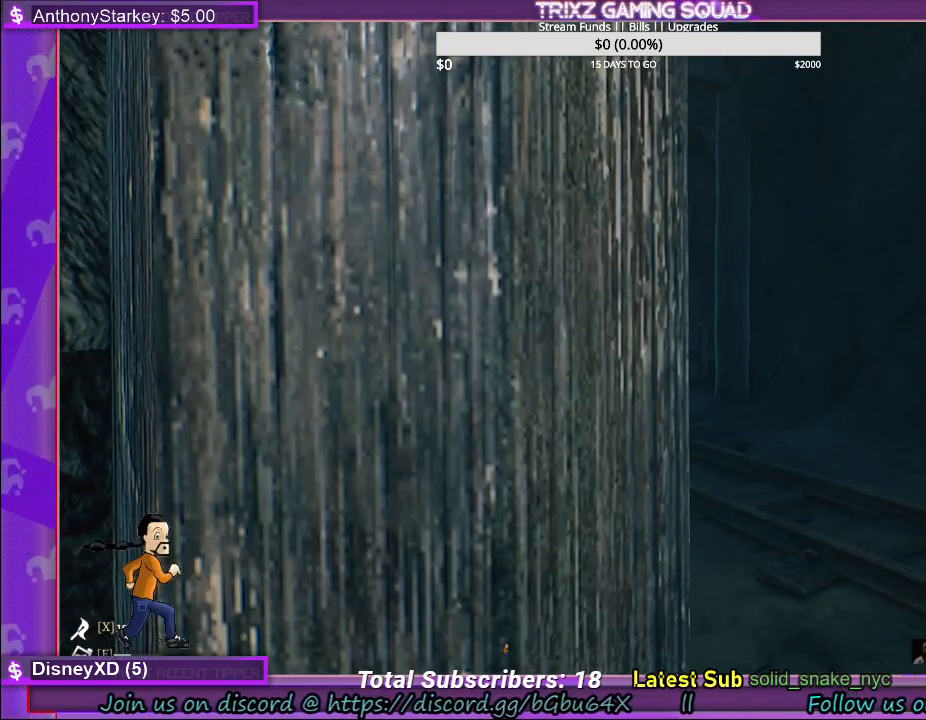
{"keys": [], "mouse": [], "events": [[233, "d", "down"], [333, "d", "up"], [400, "d", "down"], [500, "d", "up"]]}
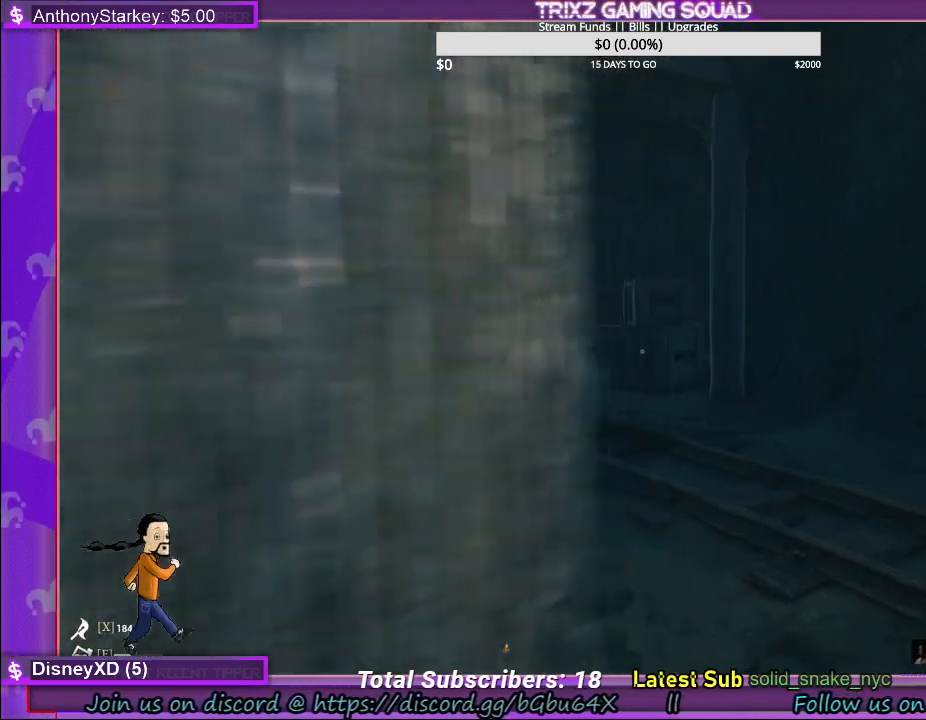
{"keys": [], "mouse": [], "events": [[183, "d", "down"], [267, "d", "up"]]}
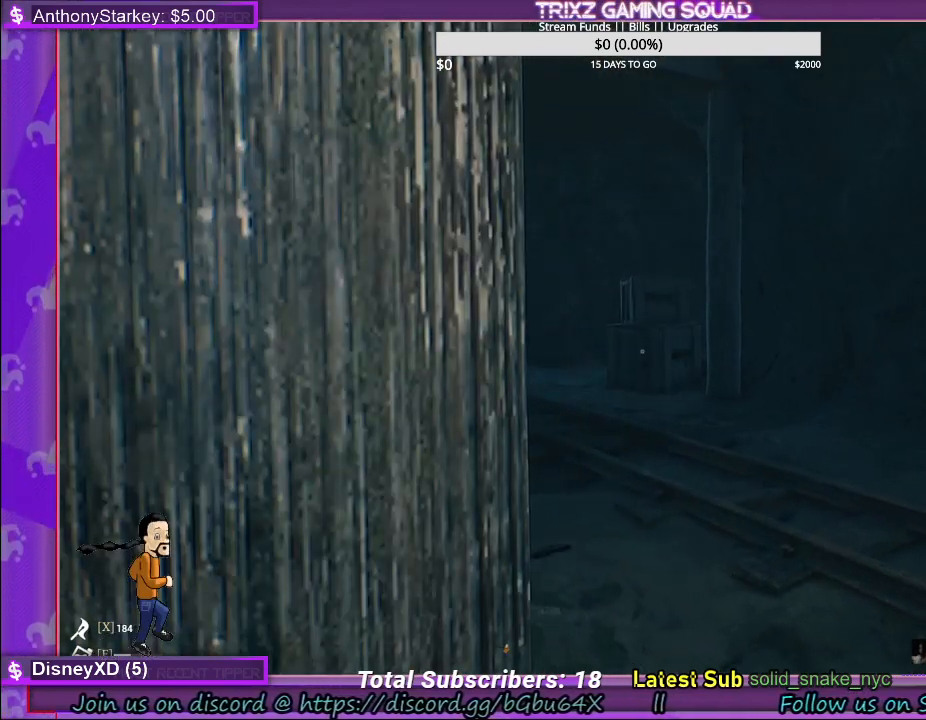
{"keys": [], "mouse": [], "events": []}
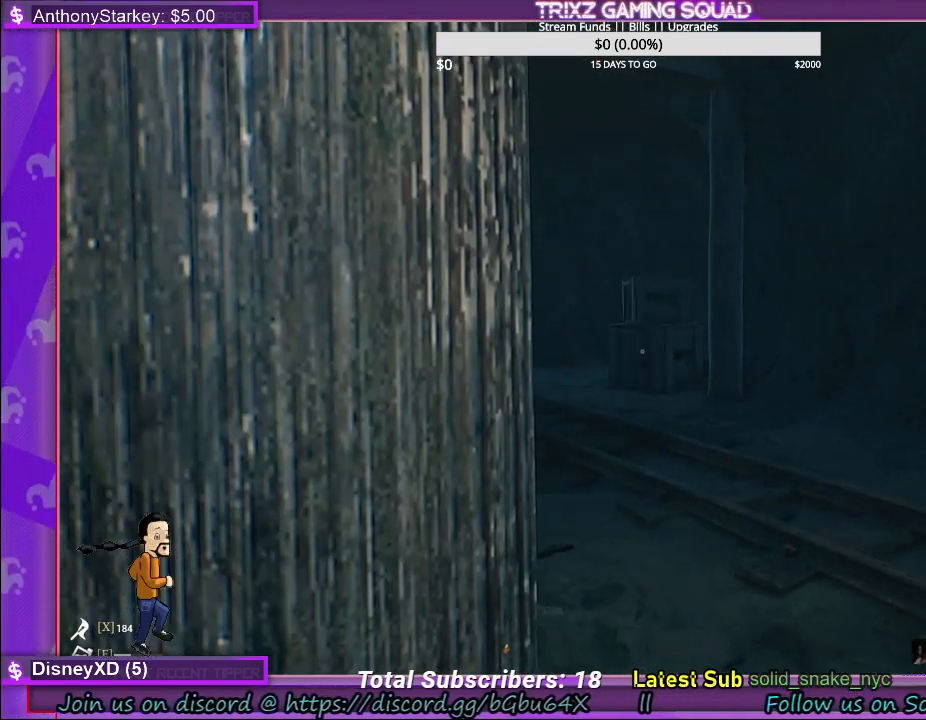
{"keys": [], "mouse": [], "events": []}
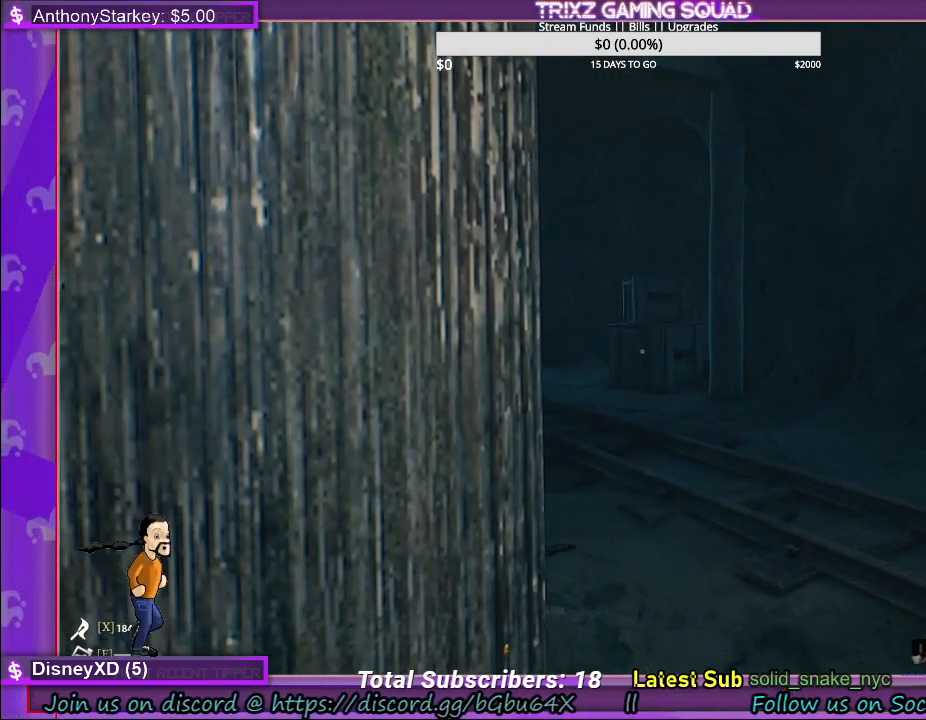
{"keys": [], "mouse": [], "events": []}
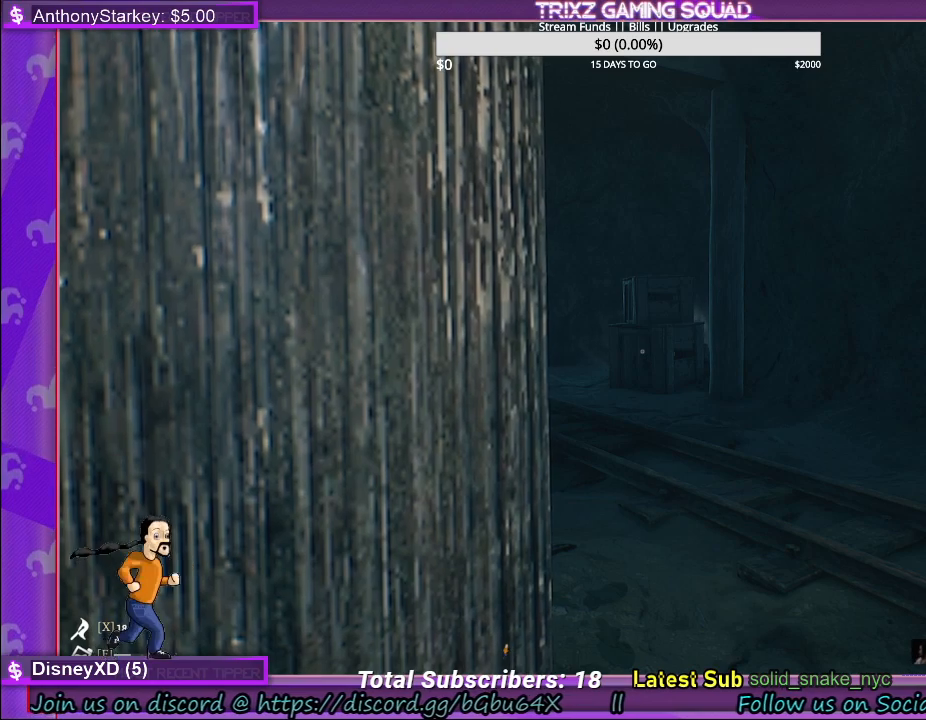
{"keys": [], "mouse": [], "events": []}
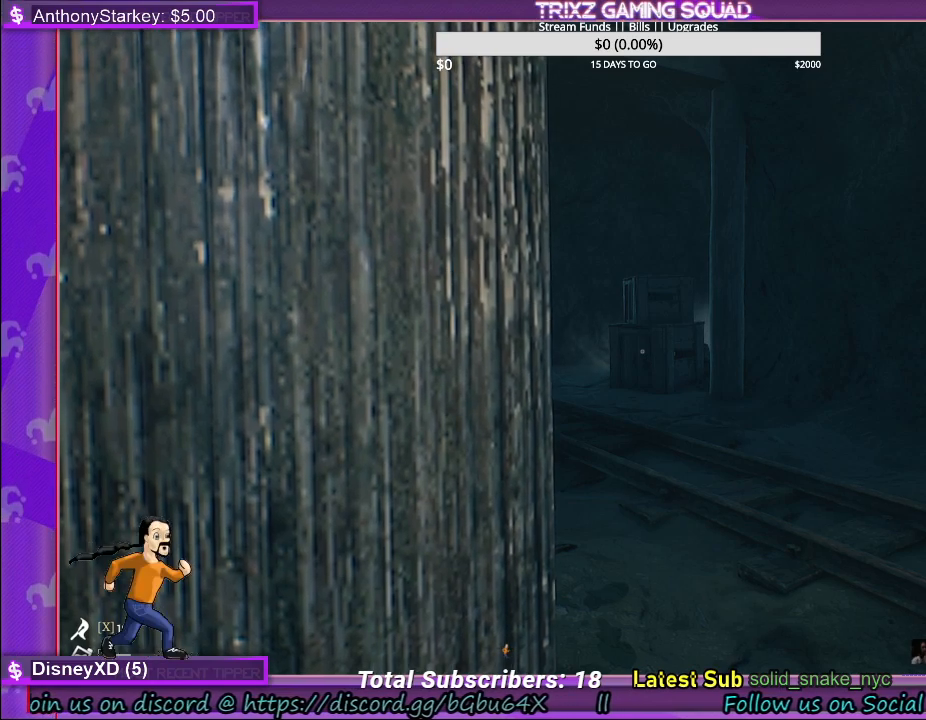
{"keys": [], "mouse": [], "events": [[17, "a", "down"], [17, "s", "down"], [250, "s", "up"], [317, "a", "up"]]}
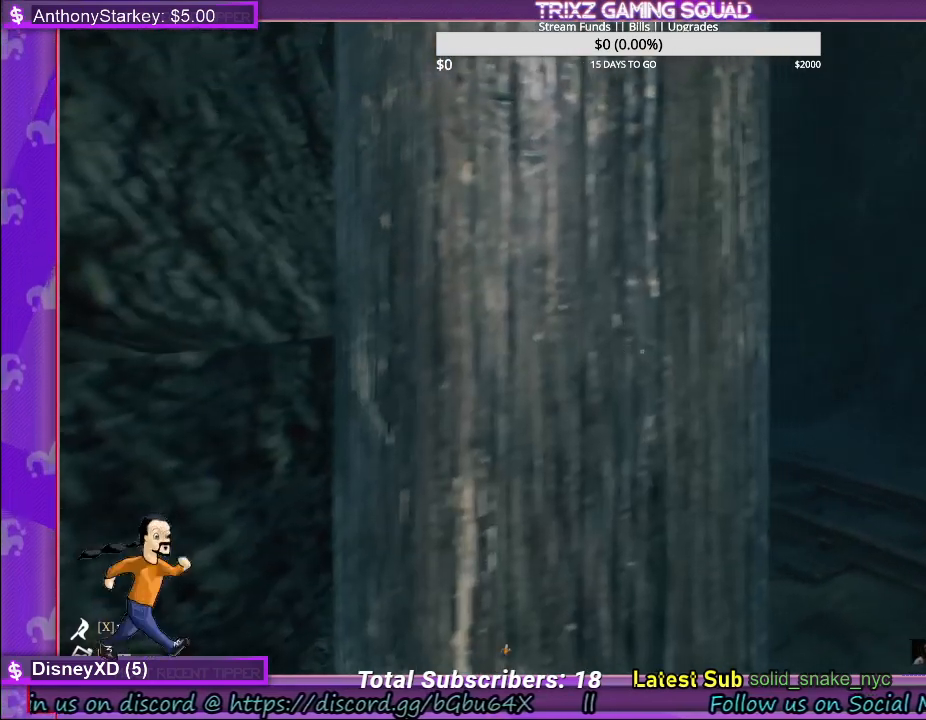
{"keys": [], "mouse": [], "events": []}
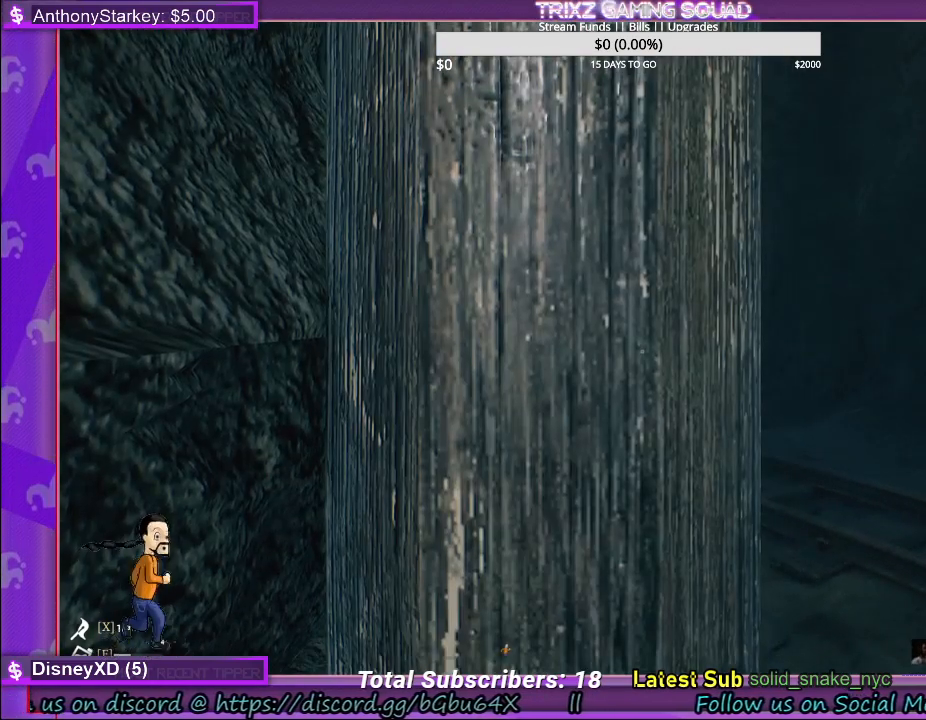
{"keys": [], "mouse": [], "events": [[17, "d", "down"], [250, "d", "up"]]}
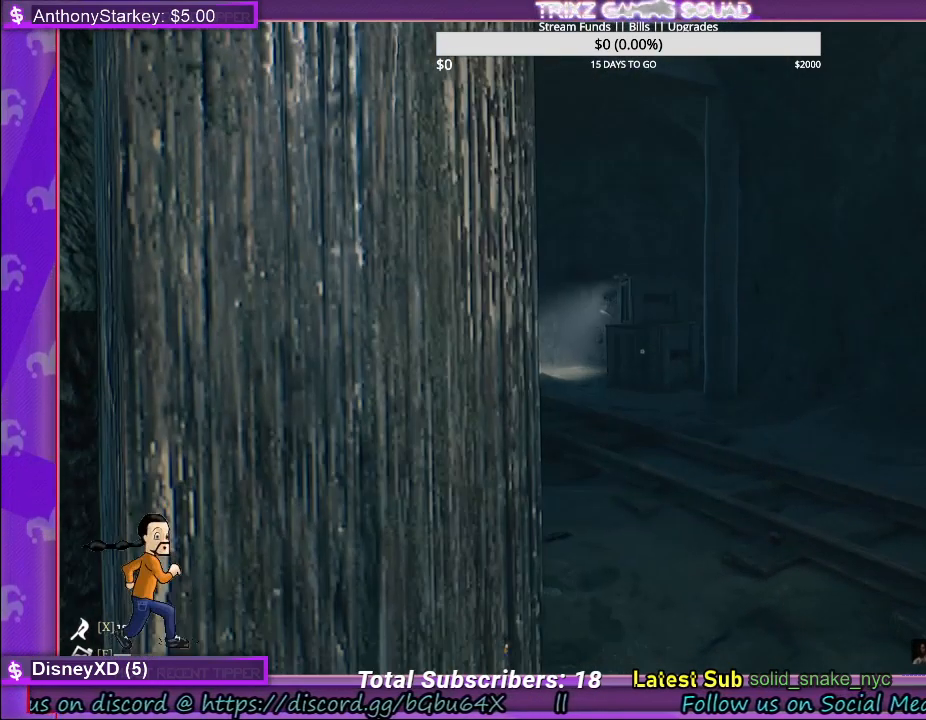
{"keys": [], "mouse": [], "events": []}
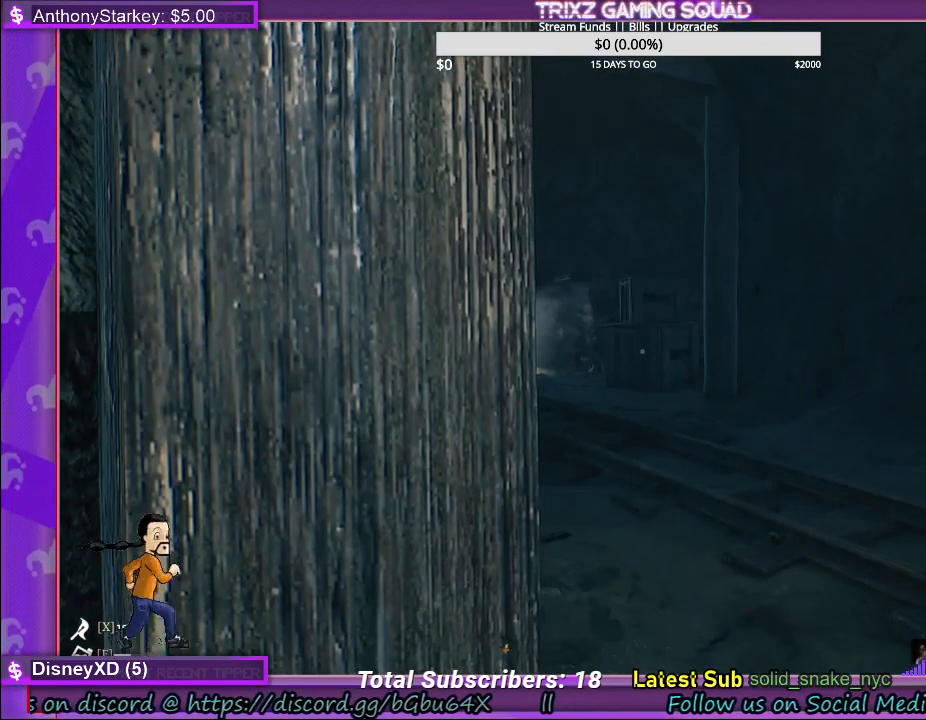
{"keys": [], "mouse": [], "events": []}
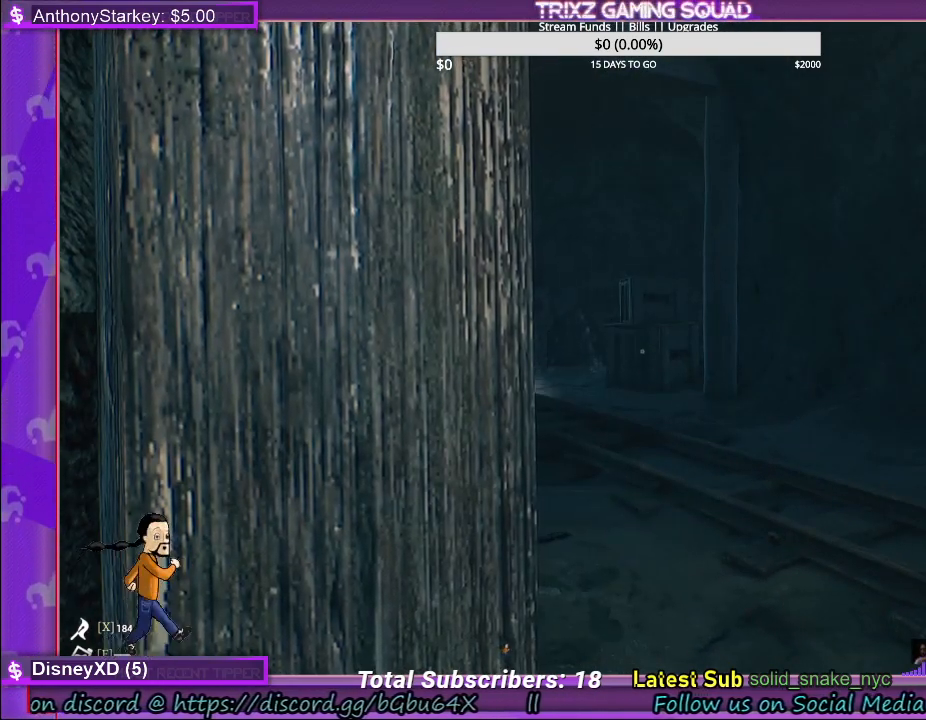
{"keys": [], "mouse": [], "events": []}
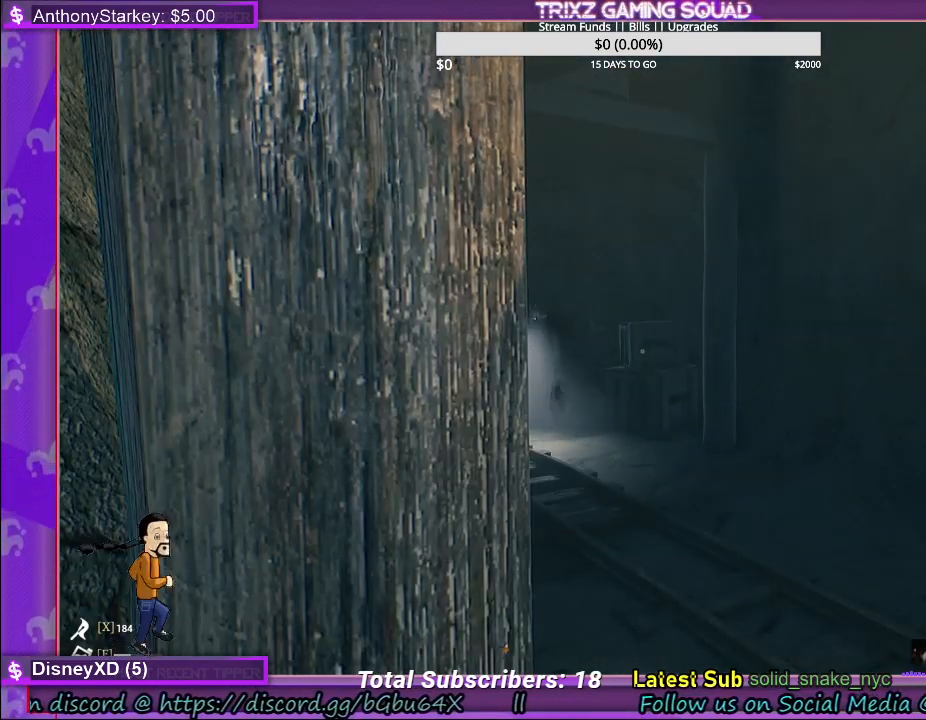
{"keys": [], "mouse": [], "events": [[50, "d", "down"], [167, "d", "up"]]}
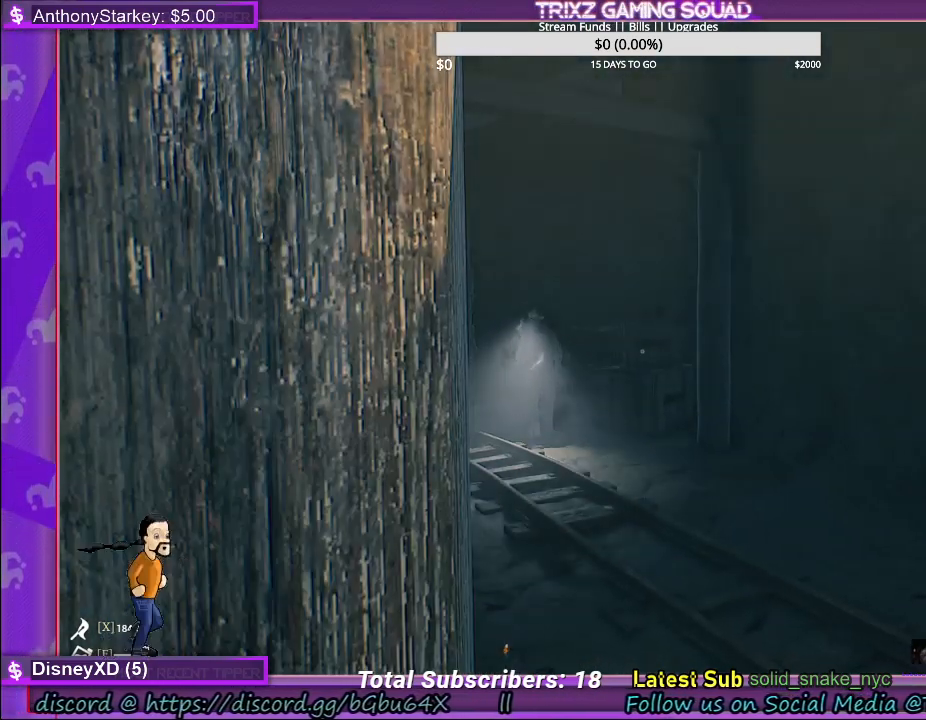
{"keys": [], "mouse": [], "events": []}
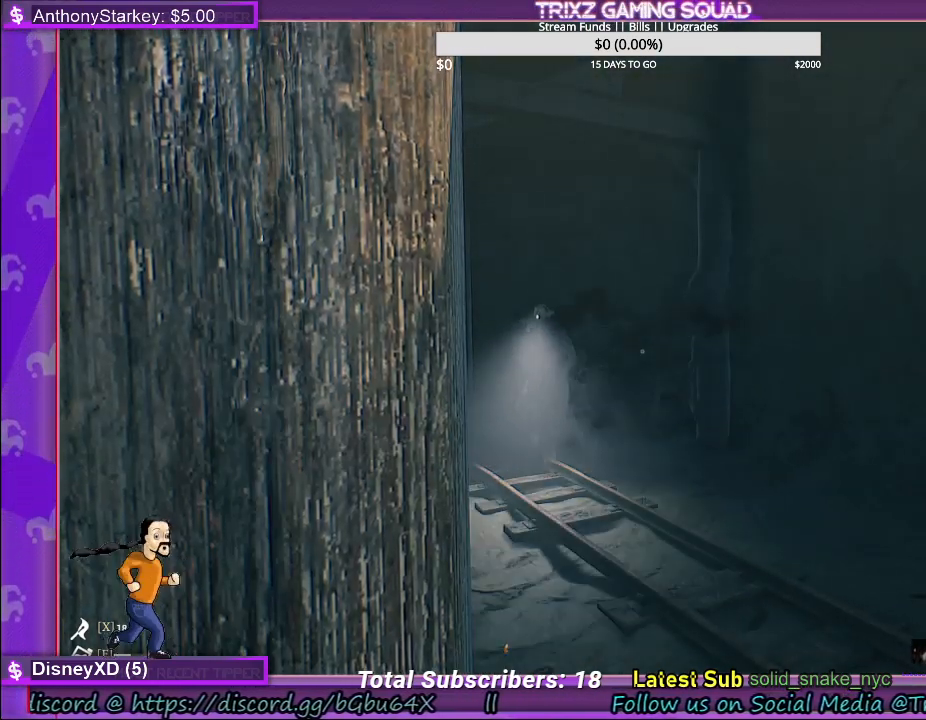
{"keys": ["shift", "w"], "mouse": [], "events": [[17, "d", "down"], [117, "w", "down"], [150, "shift", "down"], [167, "d", "up"]]}
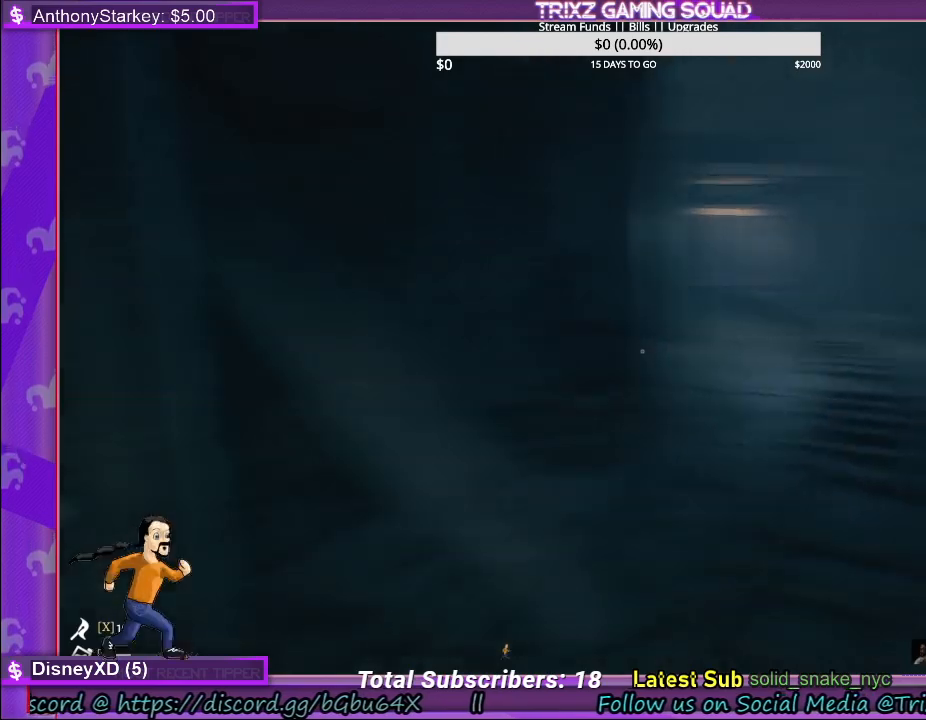
{"keys": ["shift", "w"], "mouse": [], "events": []}
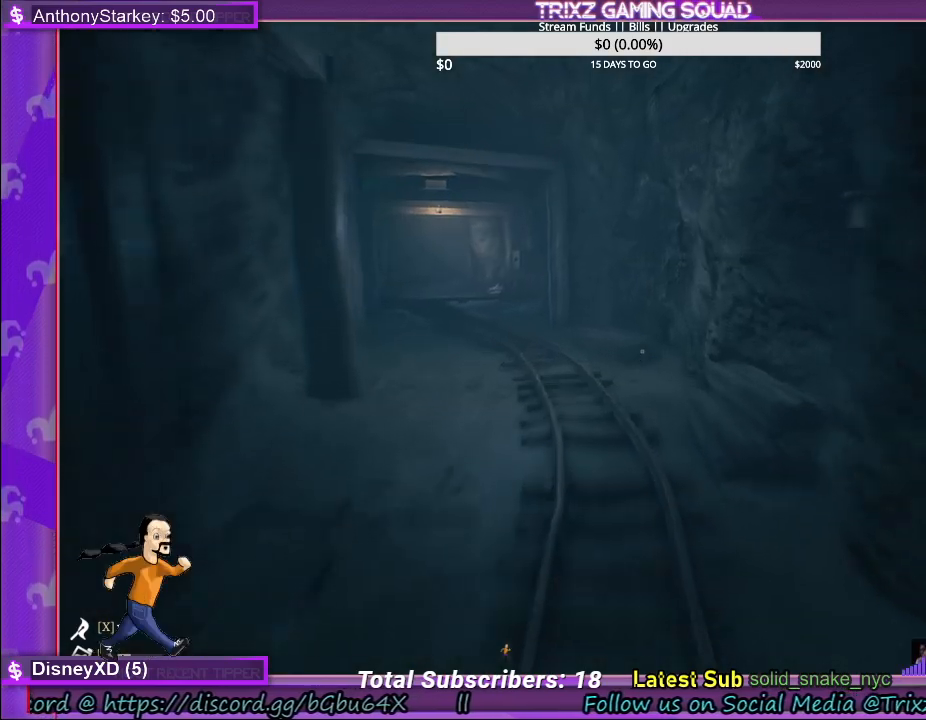
{"keys": ["d", "s", "shift"], "mouse": [], "events": [[267, "d", "down"], [333, "w", "up"], [433, "s", "down"]]}
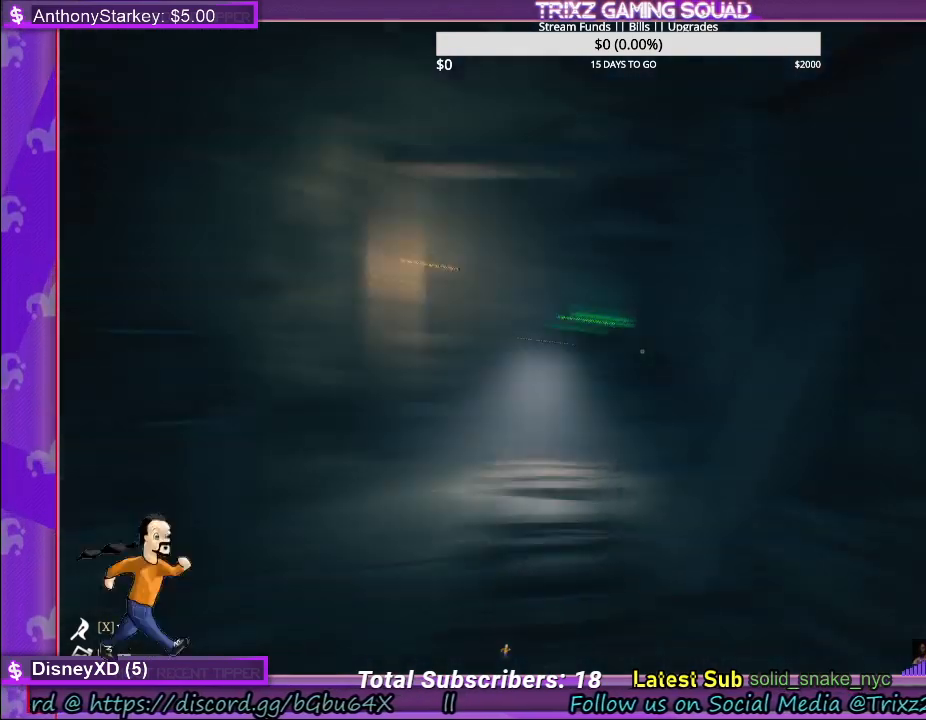
{"keys": ["s", "shift"], "mouse": [], "events": [[417, "d", "up"]]}
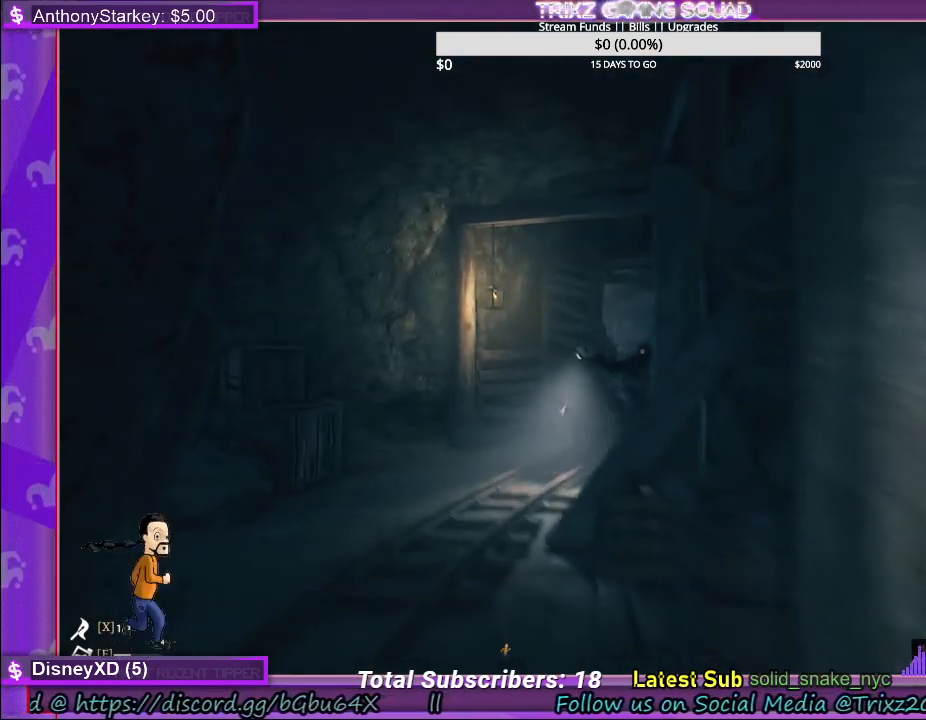
{"keys": ["s", "shift"], "mouse": [], "events": [[267, "d", "down"], [367, "d", "up"]]}
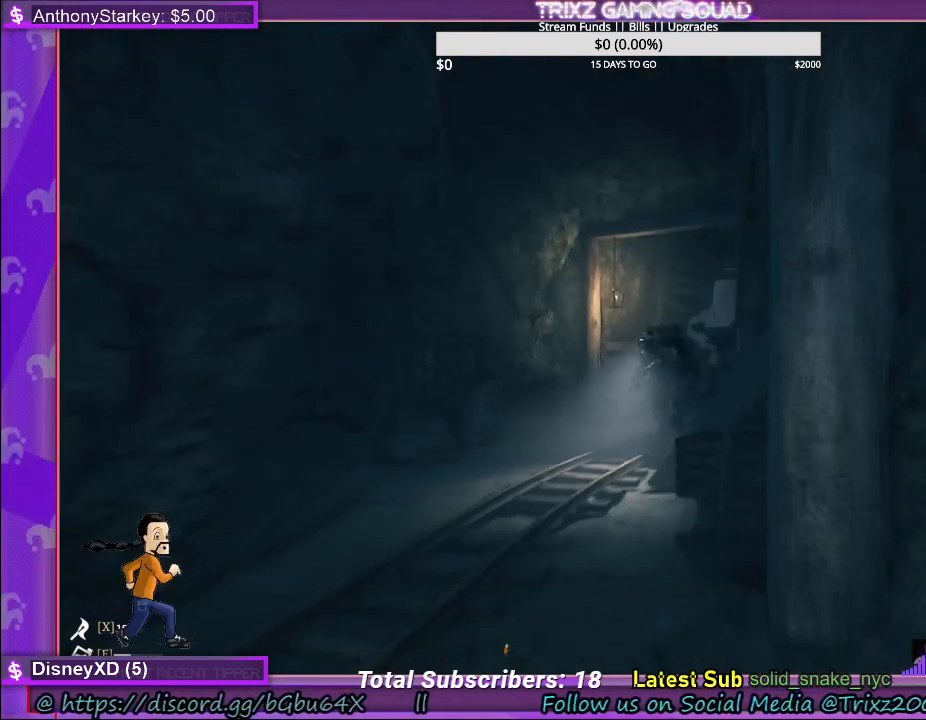
{"keys": ["s", "shift"], "mouse": [], "events": [[183, "d", "down"], [267, "d", "up"]]}
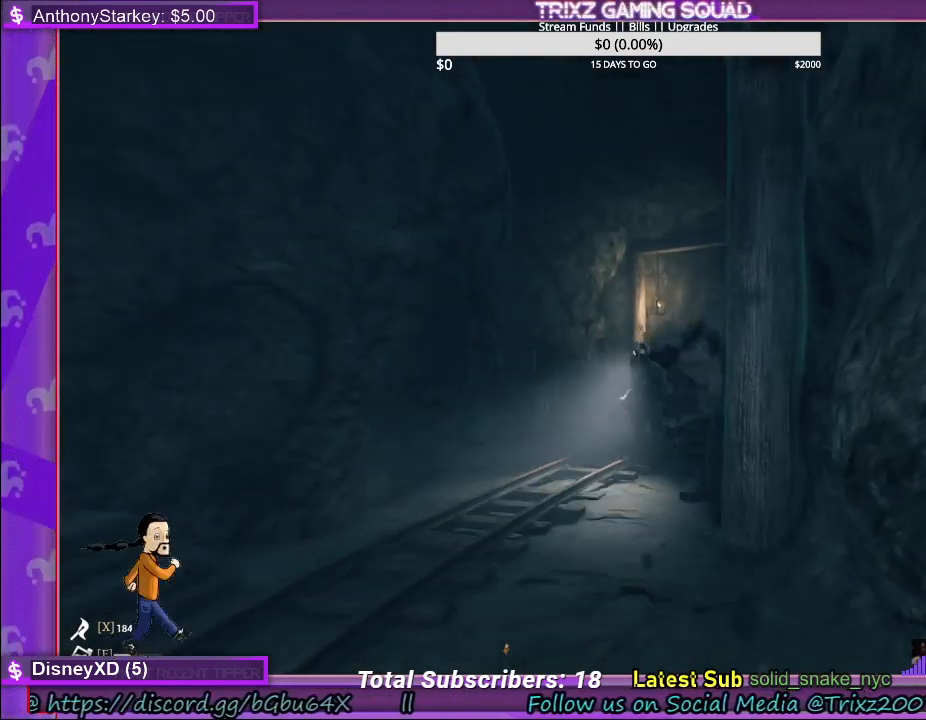
{"keys": ["s", "shift"], "mouse": [], "events": []}
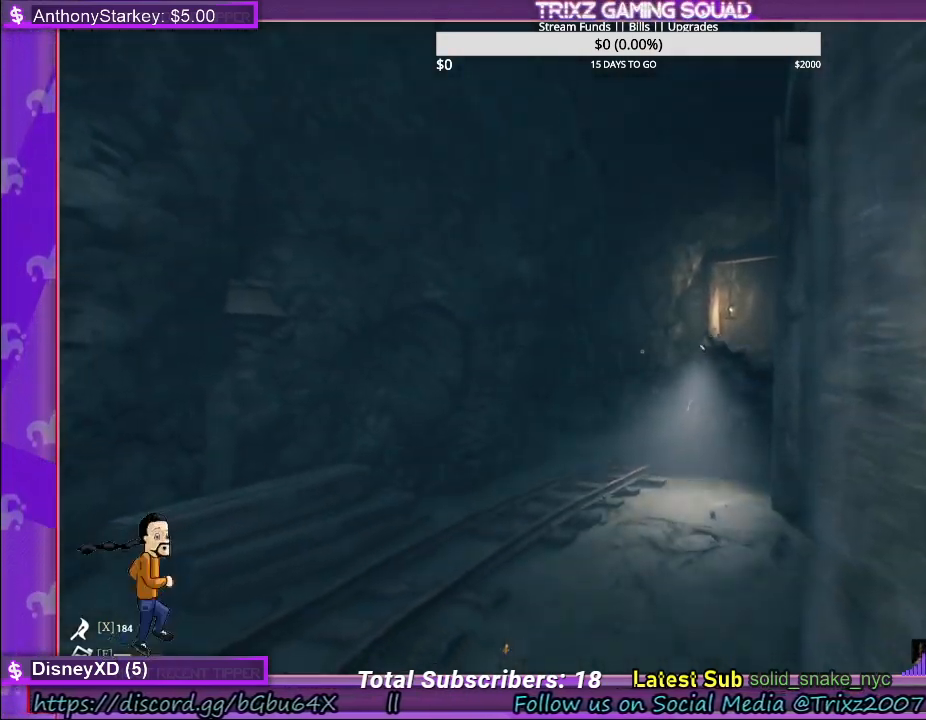
{"keys": ["s", "shift"], "mouse": [], "events": [[117, "a", "down"], [217, "a", "up"]]}
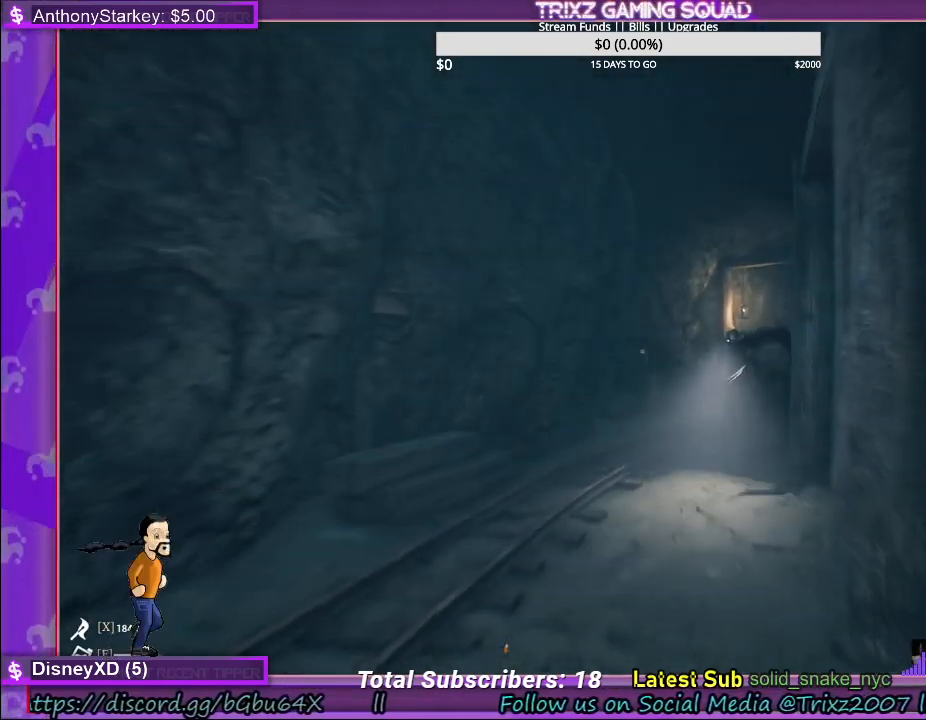
{"keys": ["s", "shift"], "mouse": [], "events": []}
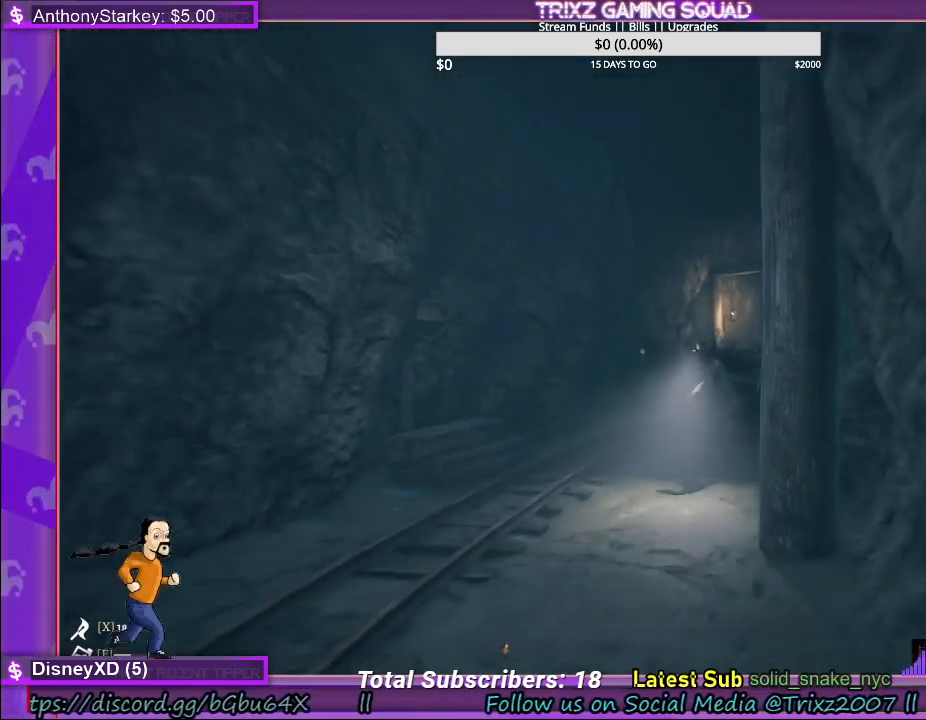
{"keys": ["s", "shift"], "mouse": [], "events": []}
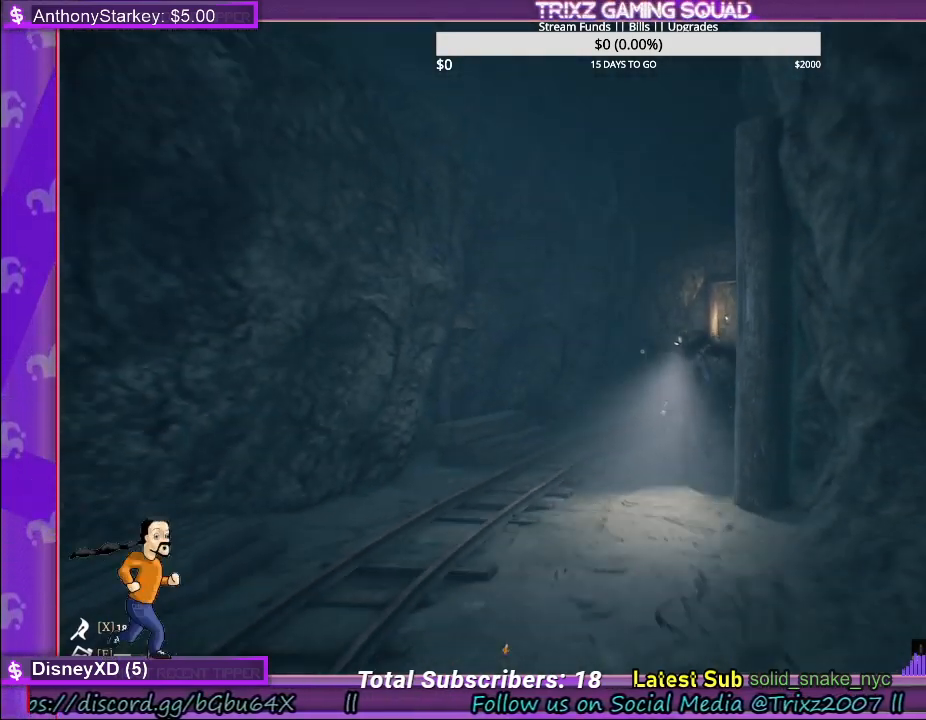
{"keys": ["d", "shift", "w"], "mouse": [], "events": [[100, "d", "down"], [200, "s", "up"], [317, "w", "down"]]}
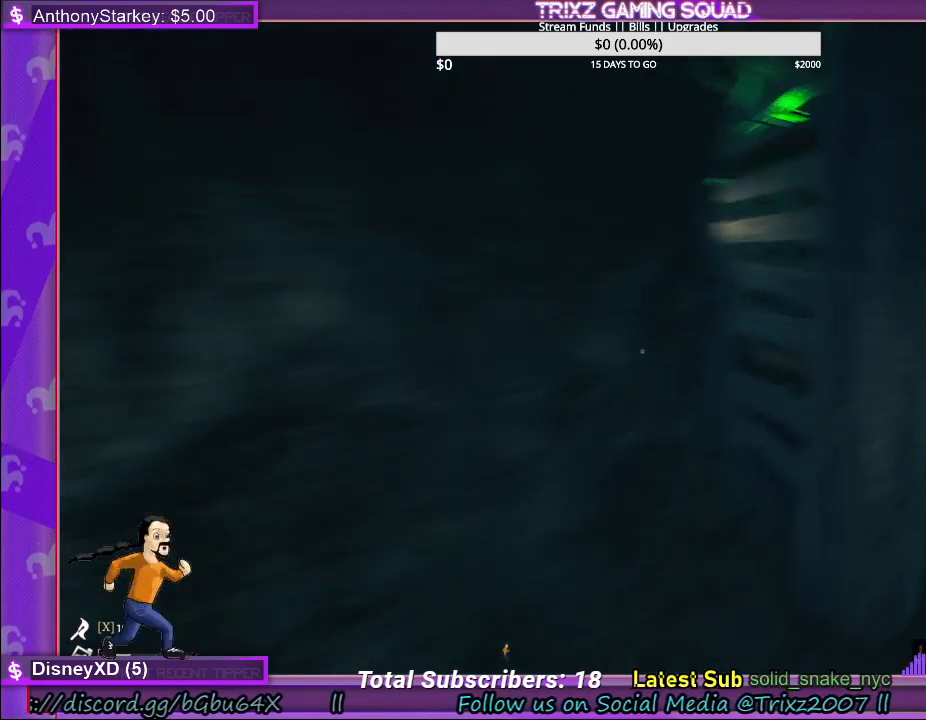
{"keys": ["d", "shift", "w"], "mouse": [], "events": [[33, "d", "up"], [167, "d", "down"]]}
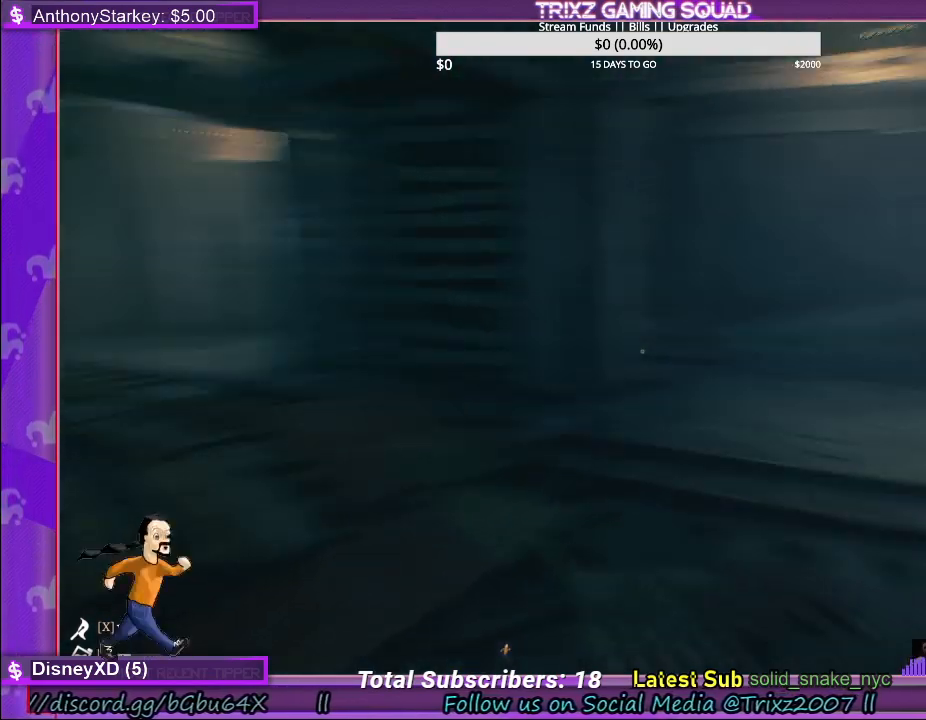
{"keys": ["d", "s", "shift"], "mouse": [], "events": [[250, "w", "up"], [400, "s", "down"]]}
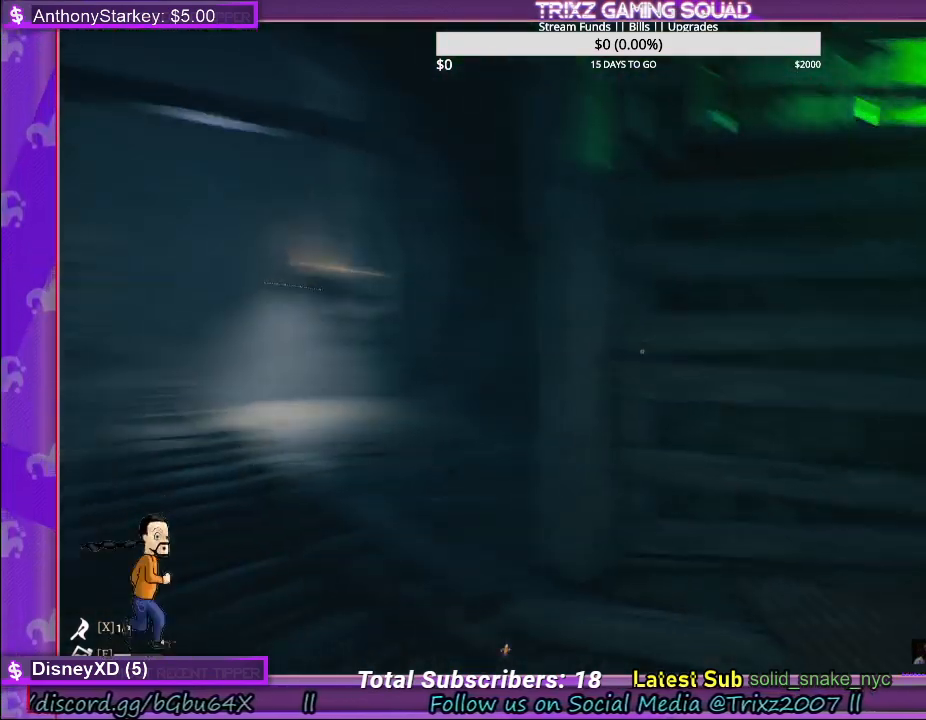
{"keys": ["d", "shift", "w"], "mouse": [], "events": [[367, "s", "up"], [500, "w", "down"]]}
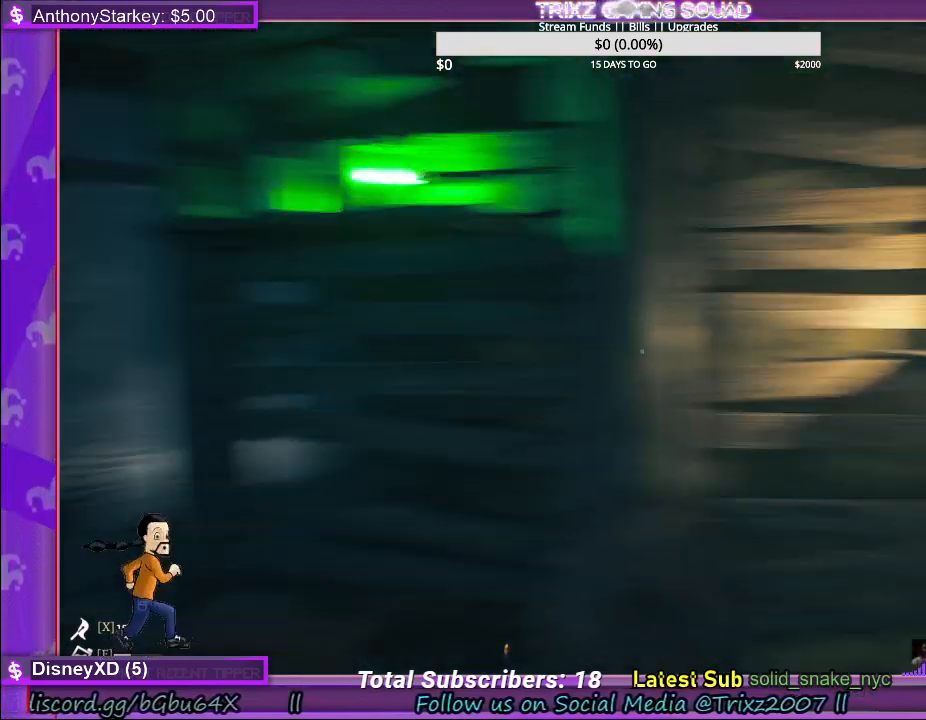
{"keys": ["shift", "w"], "mouse": [], "events": [[67, "d", "up"], [383, "d", "down"], [500, "d", "up"]]}
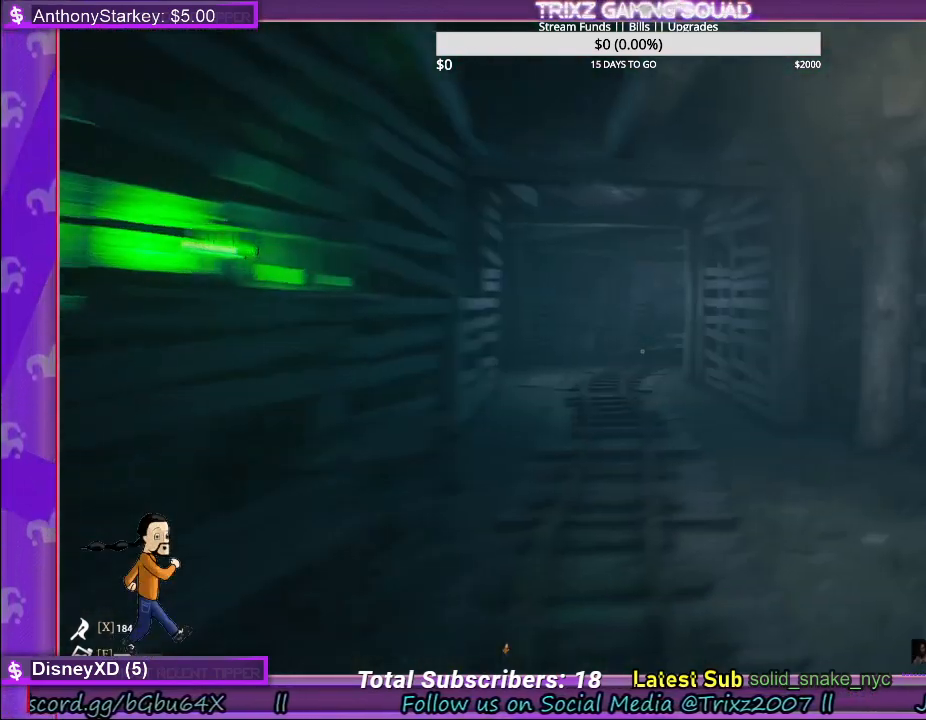
{"keys": ["shift", "w"], "mouse": [], "events": []}